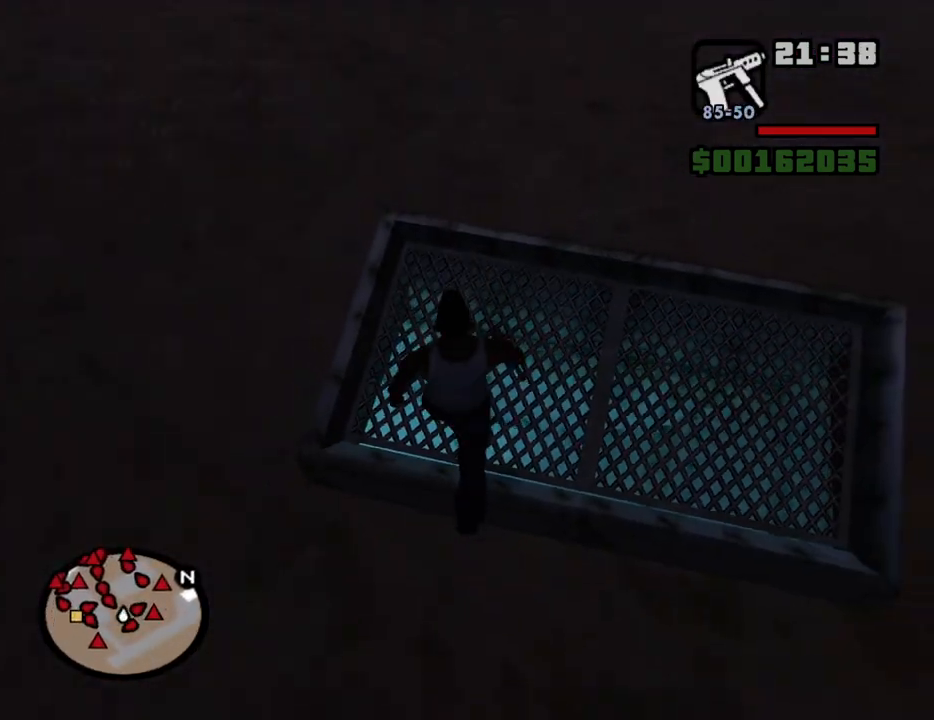
Gameplay with keyboard and mouse; each line is a JSON object with the keys and mouse buttons held at the frame after it. "events" lists presses ("down") and releases ("up") of "1", "2", "3", "4", "5", "6", "8", "a", "alt", "c", "ctrl", "d", "down", "e", "escape", "f", "f1", "f2", "f3", "g", "h", "left", "num2", "q", "r", "right", "s", "shift", "space", "t", "tab", "up", "v", "w", "x", "z", "mouse_left", "mouse_middle", "mouse_right", "mouse_wheel_up" and "mouse_wheel_down" between this image and that frame as [ms after this image, input, new state], when the widget could be followed in between. "mouse_left", "mouse_middle", "mouse_right", "mouse_wheel_up", "mouse_wheel_down" = the "left", "middle", "right", "wheel_up", "wheel_down" buttons of the "mouse" list. No other keys are recorded. Mouse movement is not recorded.
{"keys": [], "mouse": ["left", "right"], "events": [[67, "w", "up"], [117, "mouse_right", "down"], [350, "mouse_left", "down"]]}
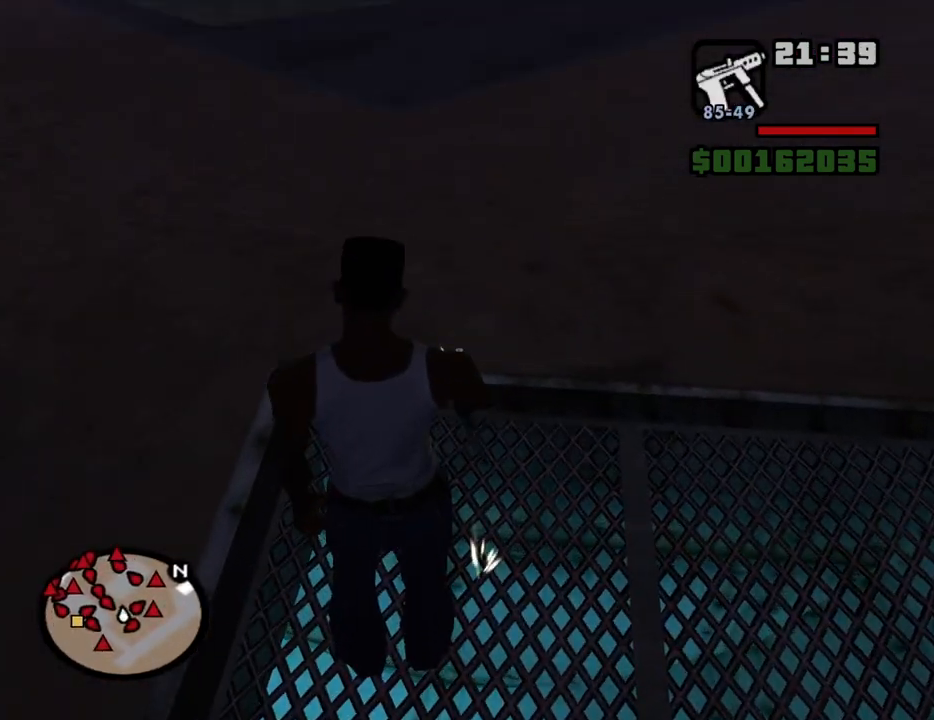
{"keys": ["w"], "mouse": [], "events": [[317, "mouse_left", "up"], [367, "mouse_right", "up"], [417, "w", "down"]]}
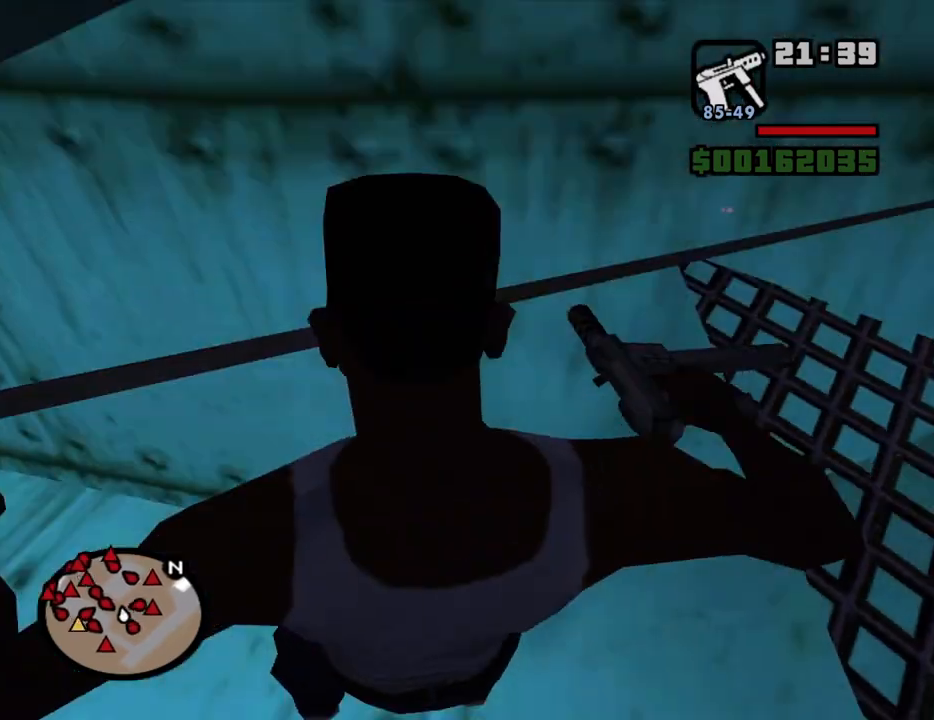
{"keys": ["w"], "mouse": [], "events": [[417, "mouse_wheel_down", "down"], [467, "mouse_wheel_down", "up"]]}
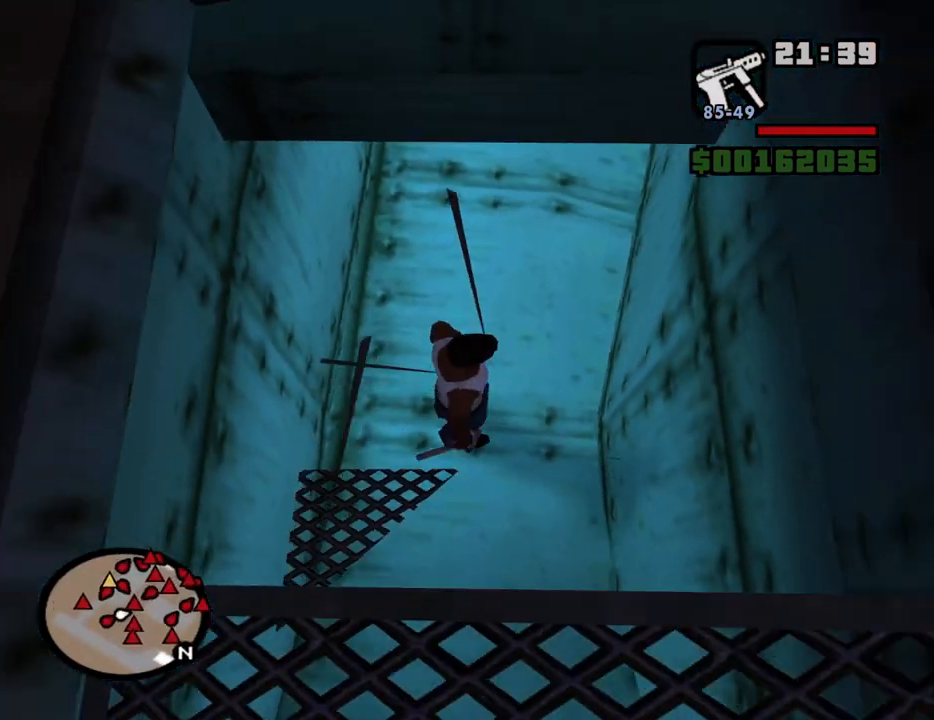
{"keys": ["w"], "mouse": [], "events": [[167, "mouse_wheel_up", "down"], [200, "mouse_wheel_up", "up"], [350, "space", "down"], [434, "space", "up"]]}
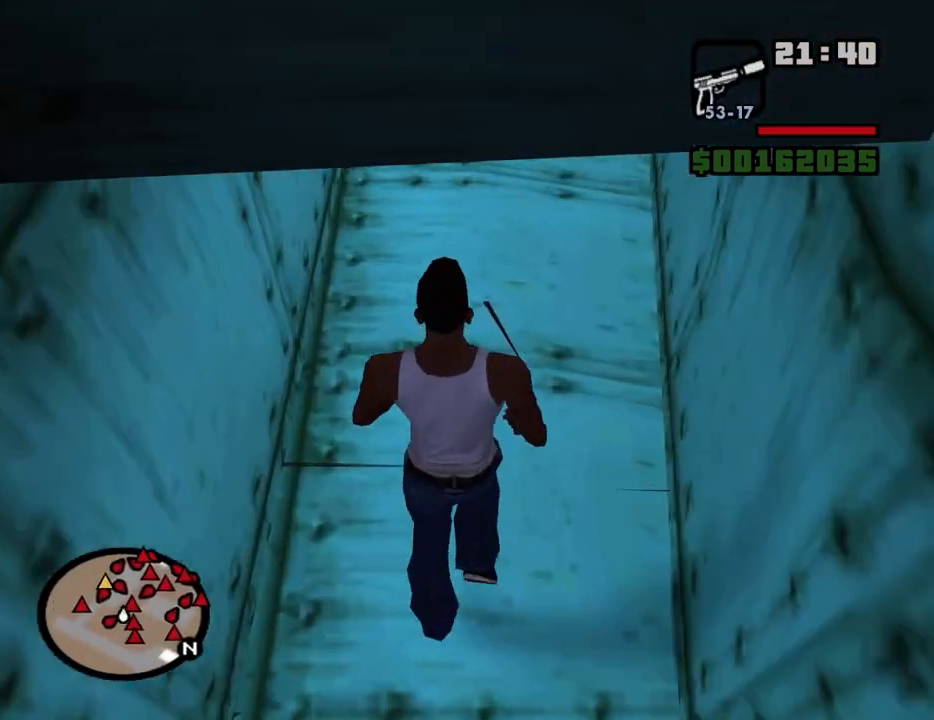
{"keys": ["w"], "mouse": [], "events": [[34, "mouse_wheel_down", "down"], [34, "space", "down"], [84, "mouse_wheel_down", "up"], [134, "space", "up"], [217, "space", "down"], [267, "space", "up"], [417, "space", "down"], [450, "space", "up"]]}
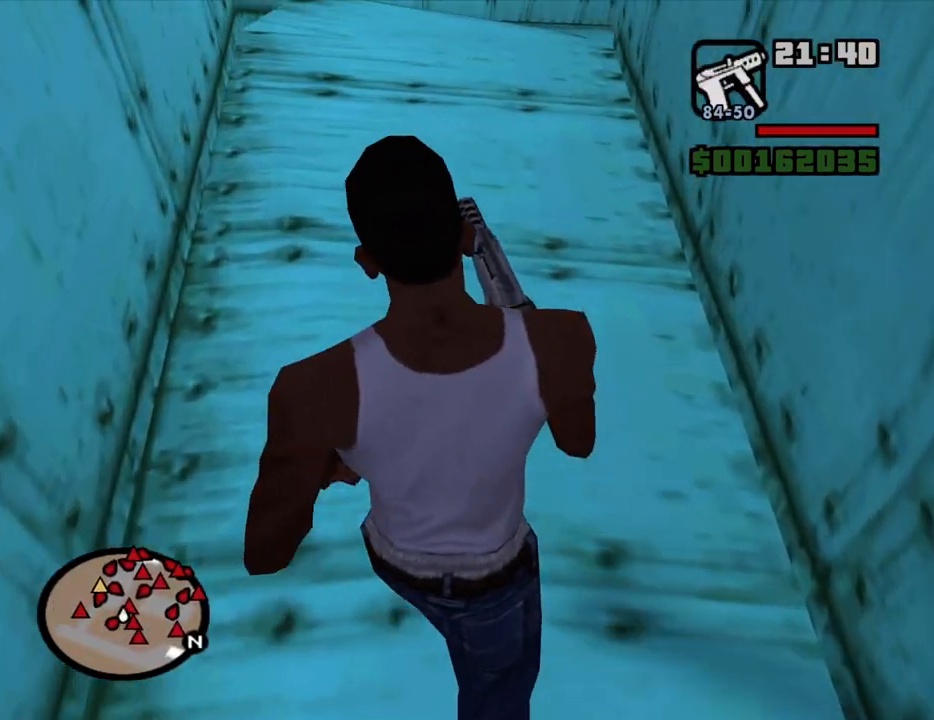
{"keys": ["w"], "mouse": [], "events": [[50, "space", "down"], [150, "space", "up"], [417, "mouse_wheel_down", "down"], [467, "mouse_wheel_down", "up"]]}
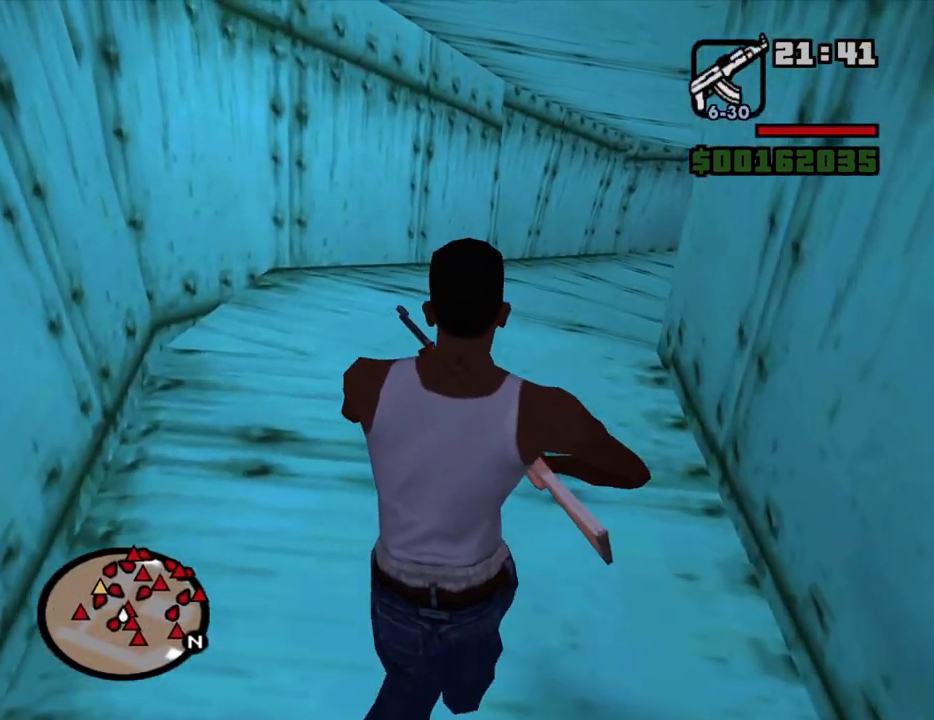
{"keys": ["w"], "mouse": ["right"], "events": [[117, "w", "up"], [200, "c", "down"], [300, "w", "down"], [350, "c", "up"], [350, "space", "down"], [400, "space", "up"], [434, "mouse_right", "down"]]}
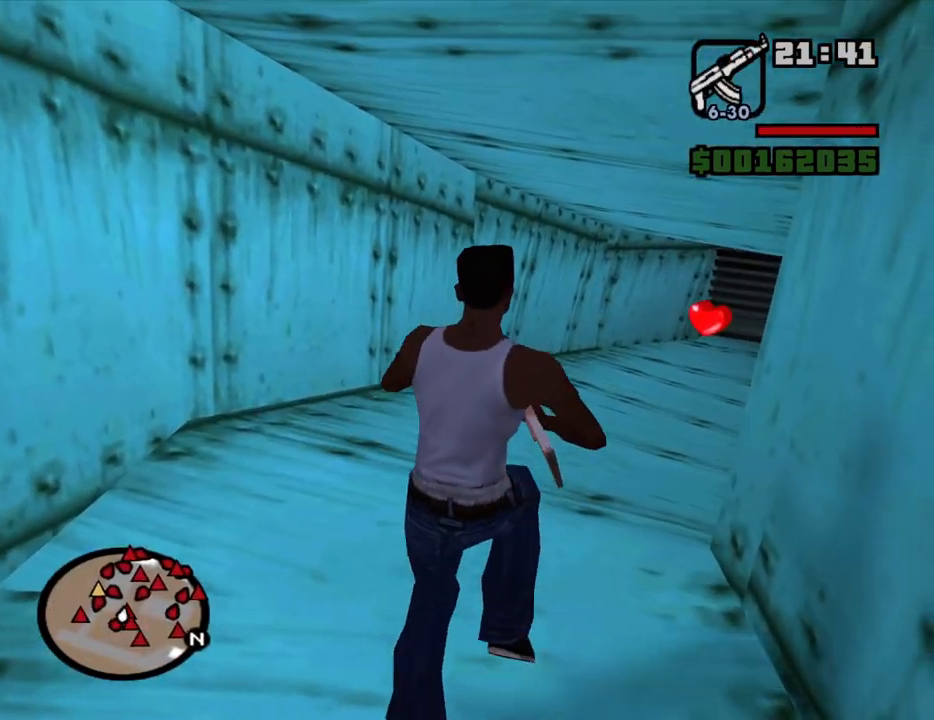
{"keys": ["w"], "mouse": ["right"], "events": []}
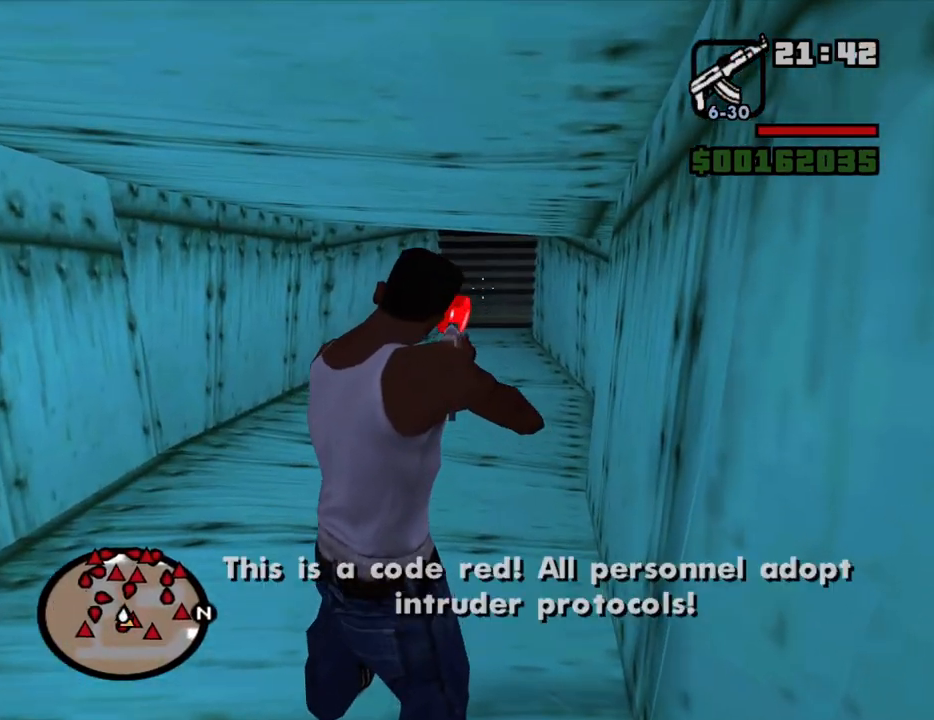
{"keys": ["w"], "mouse": [], "events": [[50, "mouse_left", "down"], [100, "mouse_left", "up"], [384, "mouse_right", "up"]]}
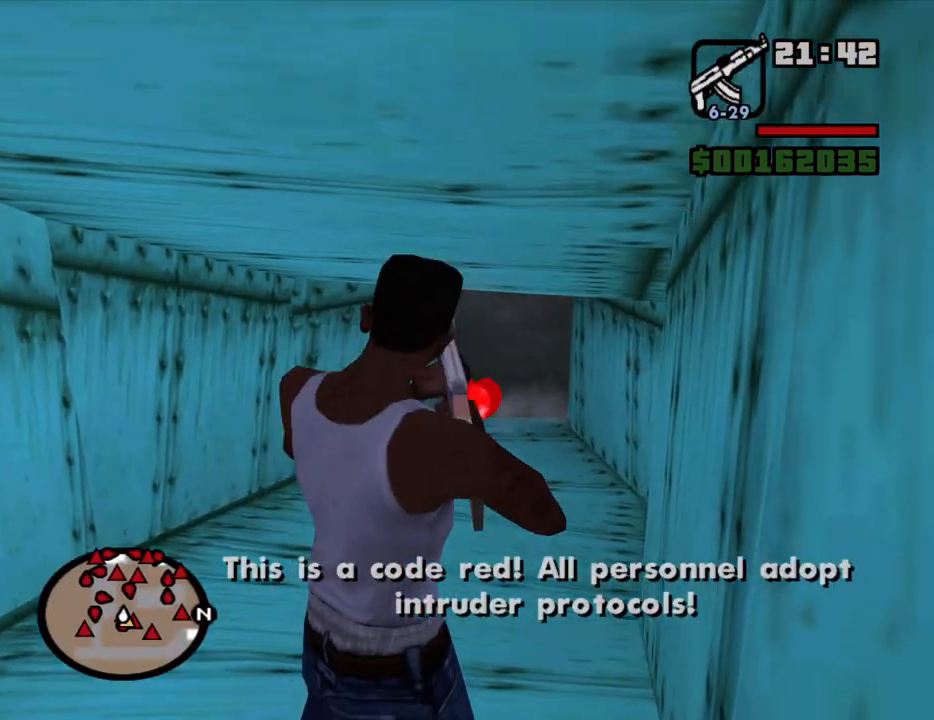
{"keys": ["w"], "mouse": [], "events": [[167, "mouse_wheel_up", "down"], [200, "mouse_wheel_up", "up"]]}
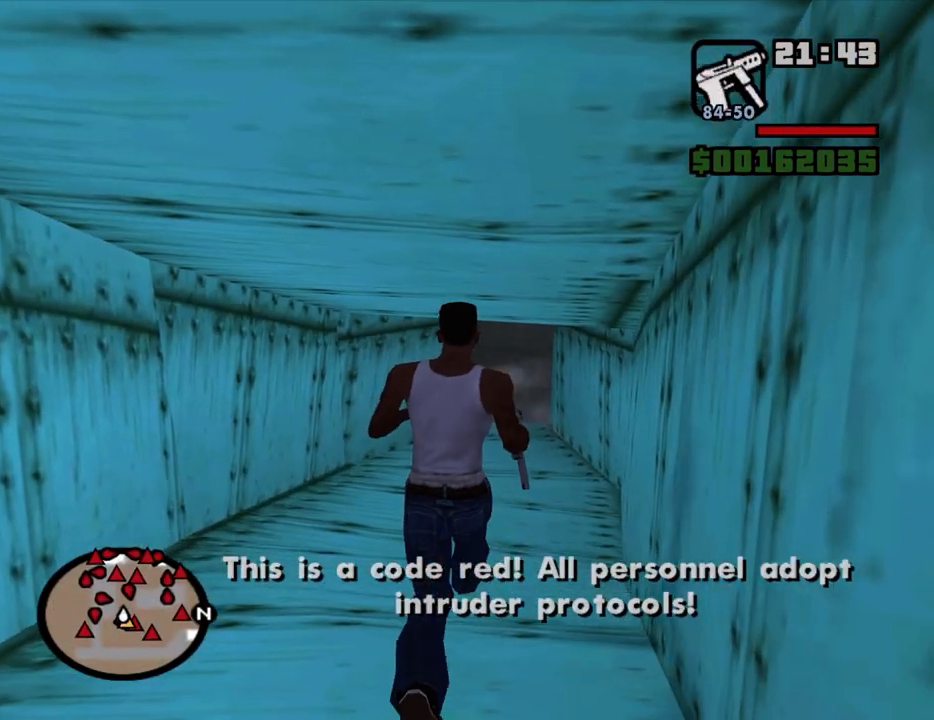
{"keys": [], "mouse": [], "events": [[34, "w", "up"], [167, "escape", "down"], [217, "escape", "up"]]}
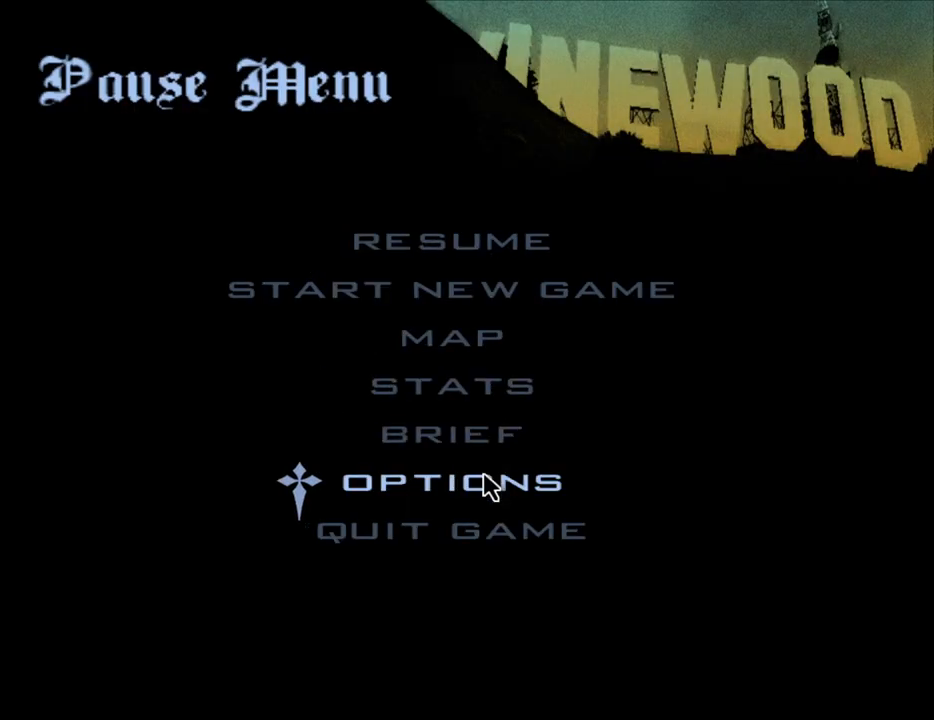
{"keys": [], "mouse": [], "events": [[50, "mouse_left", "down"], [150, "mouse_left", "up"], [334, "mouse_left", "down"], [417, "mouse_left", "up"]]}
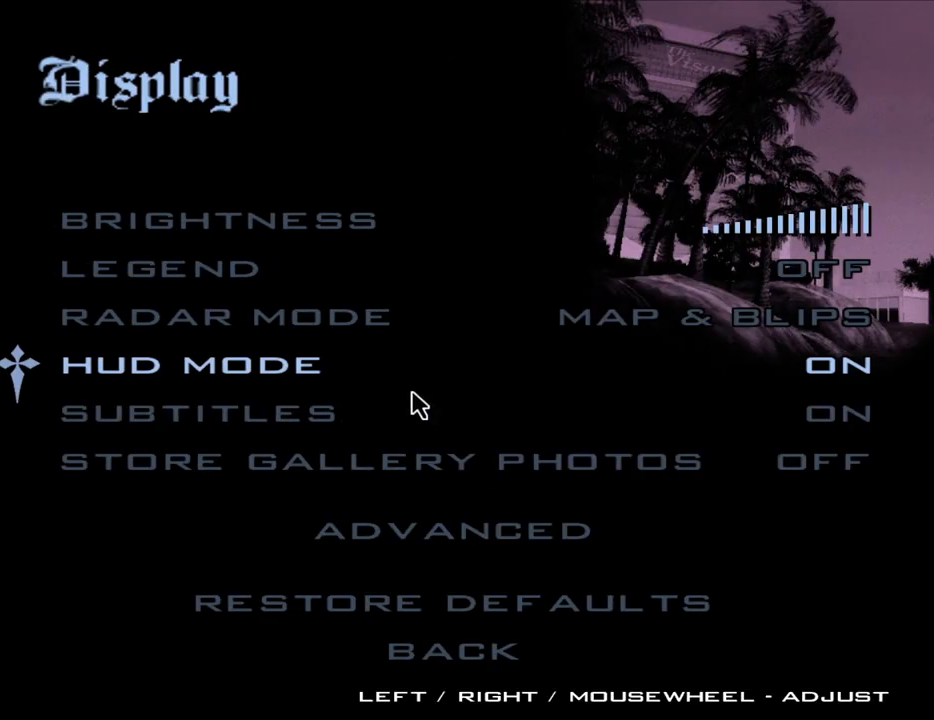
{"keys": [], "mouse": [], "events": [[250, "mouse_left", "down"], [350, "mouse_left", "up"]]}
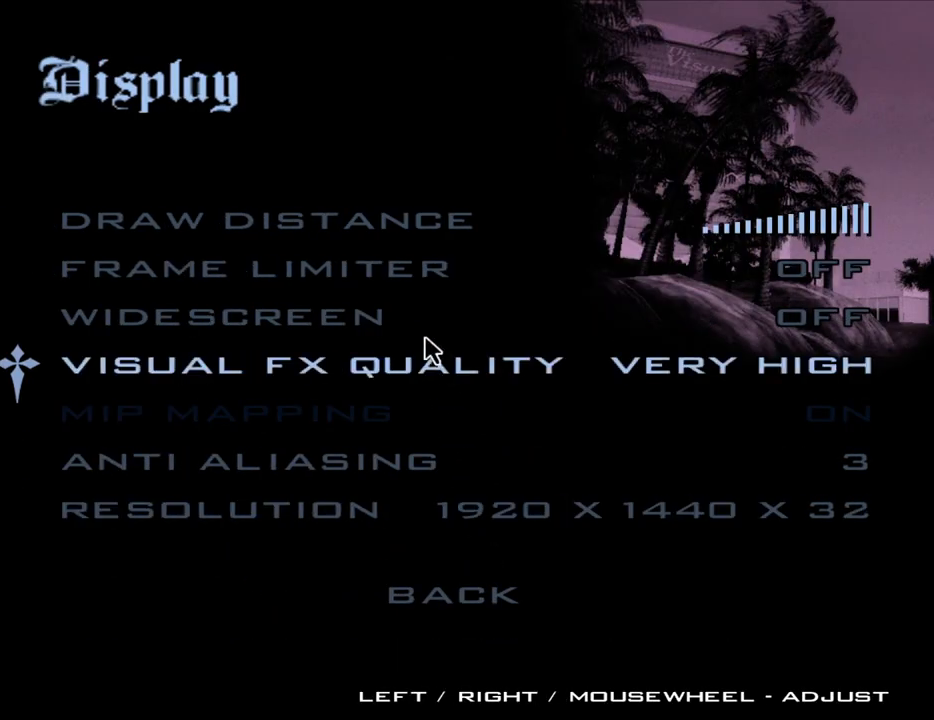
{"keys": [], "mouse": [], "events": [[267, "mouse_left", "down"], [417, "mouse_left", "up"]]}
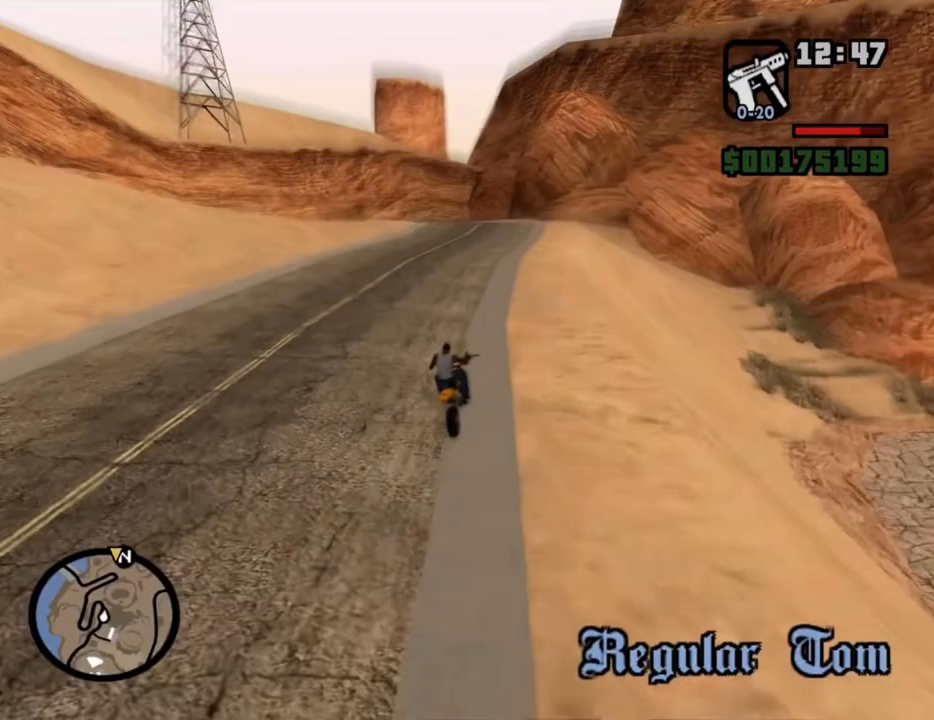
{"keys": [], "mouse": [], "events": []}
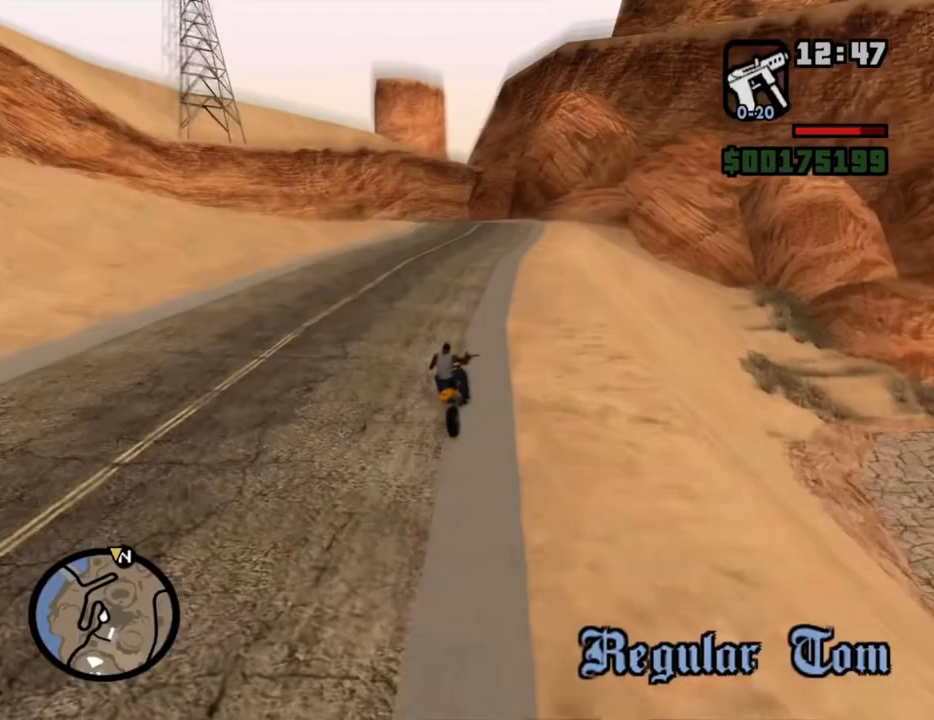
{"keys": ["escape"], "mouse": [], "events": [[450, "escape", "down"]]}
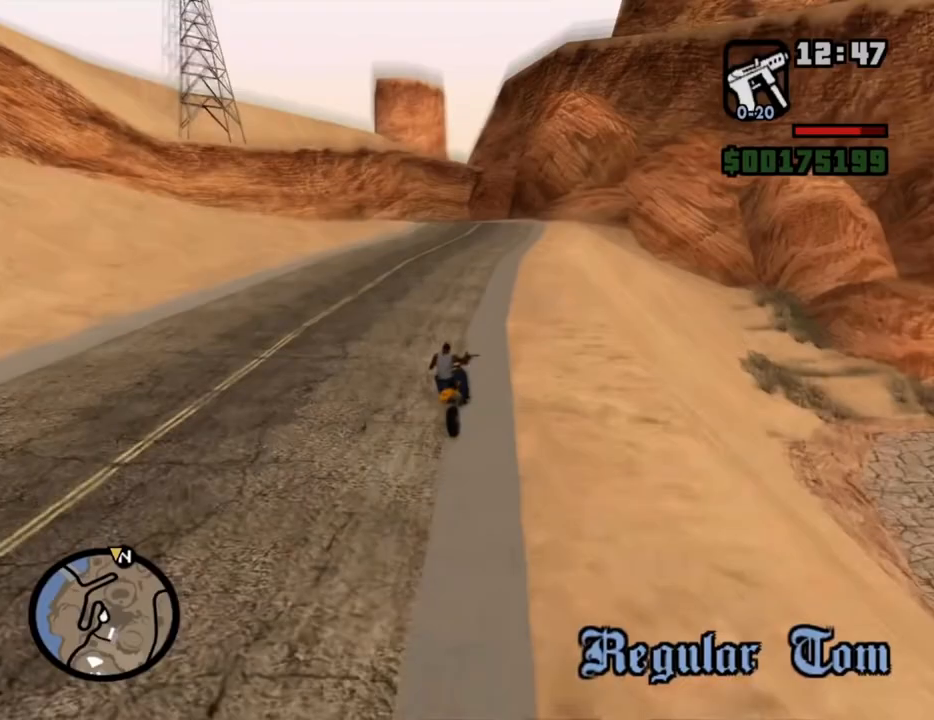
{"keys": ["w"], "mouse": [], "events": [[50, "escape", "up"], [100, "w", "down"], [184, "escape", "down"], [284, "escape", "up"], [384, "escape", "down"], [467, "escape", "up"]]}
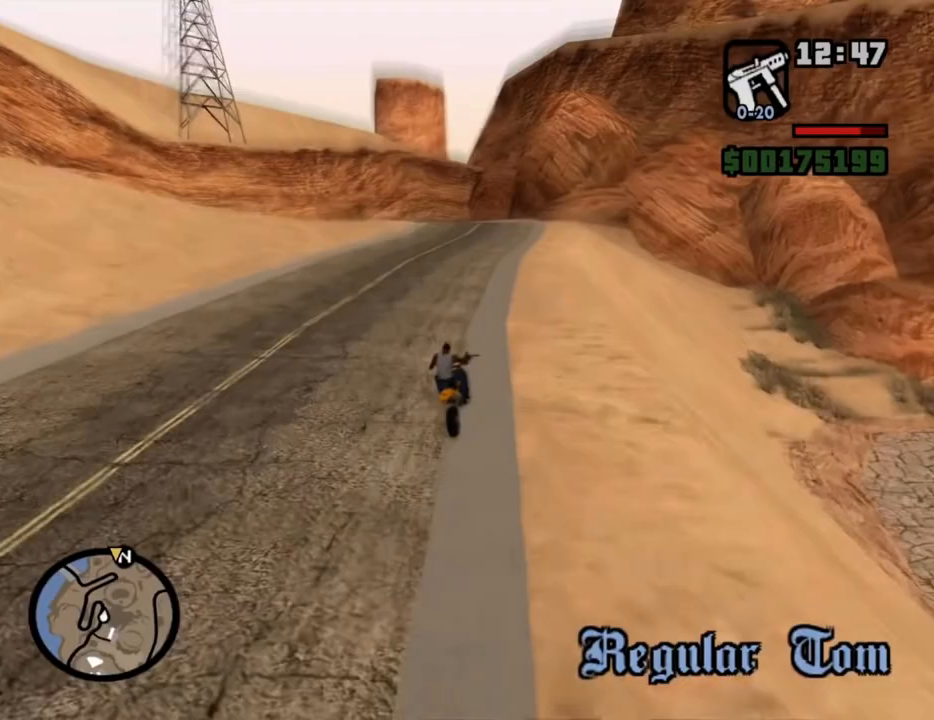
{"keys": ["w"], "mouse": [], "events": [[17, "escape", "down"], [117, "escape", "up"]]}
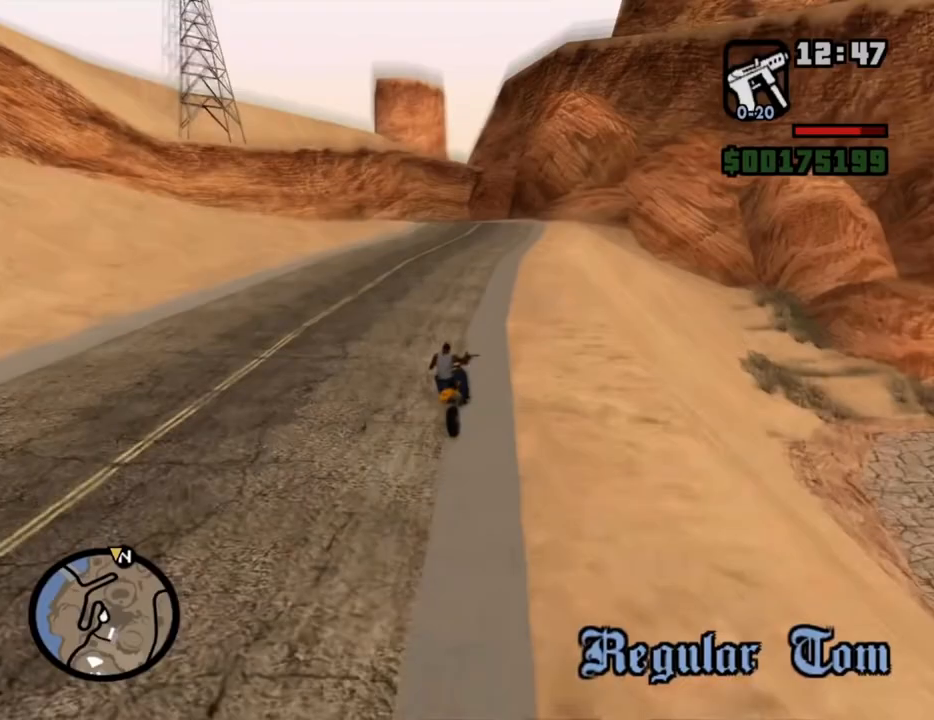
{"keys": ["w"], "mouse": ["right"], "events": [[34, "w", "up"], [134, "c", "down"], [217, "c", "up"], [217, "mouse_wheel_down", "down"], [267, "mouse_wheel_down", "up"], [267, "w", "down"], [400, "space", "down"], [500, "mouse_right", "down"], [500, "space", "up"]]}
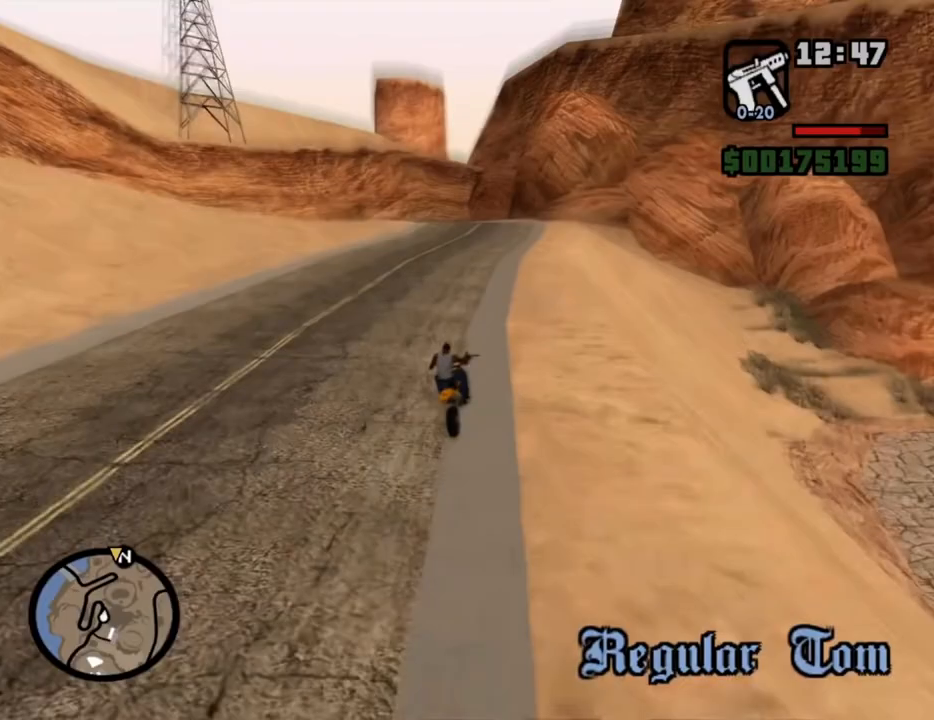
{"keys": ["w"], "mouse": ["right"], "events": []}
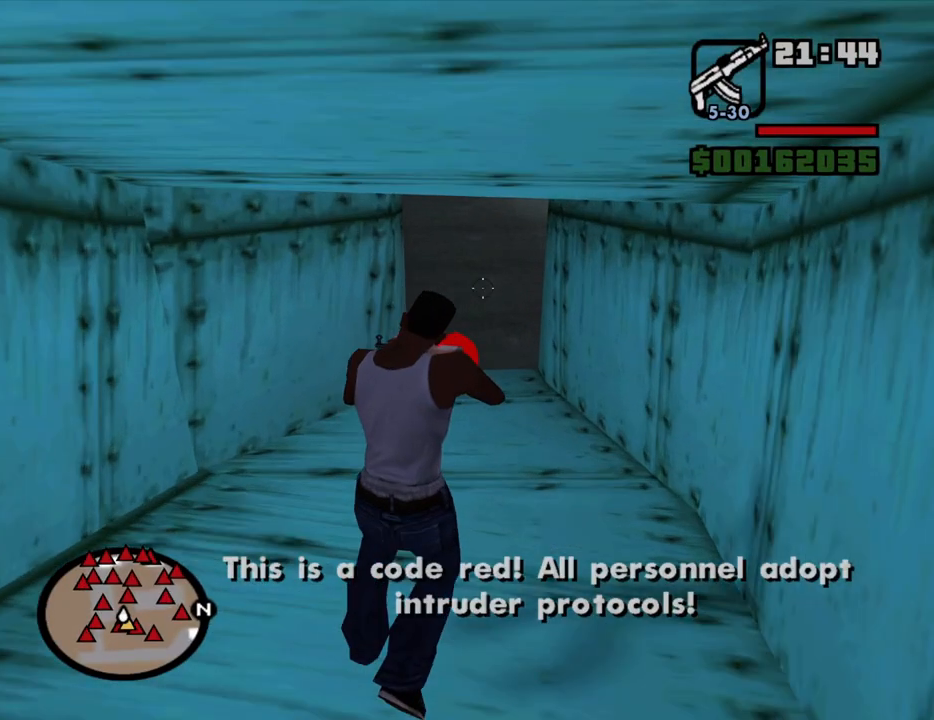
{"keys": ["w"], "mouse": ["right"], "events": []}
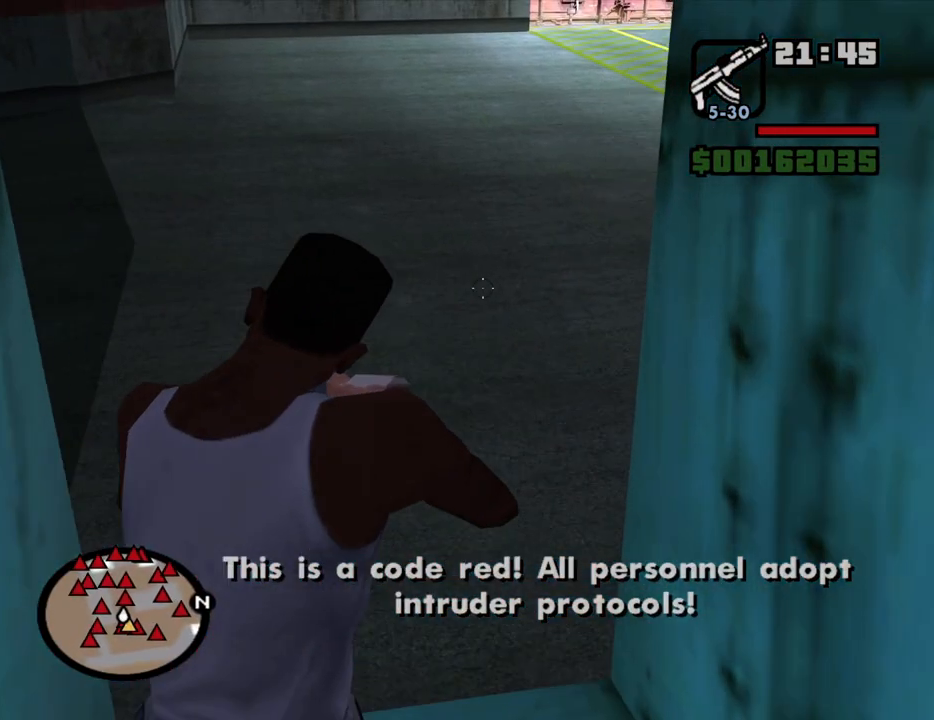
{"keys": ["w"], "mouse": ["right"], "events": []}
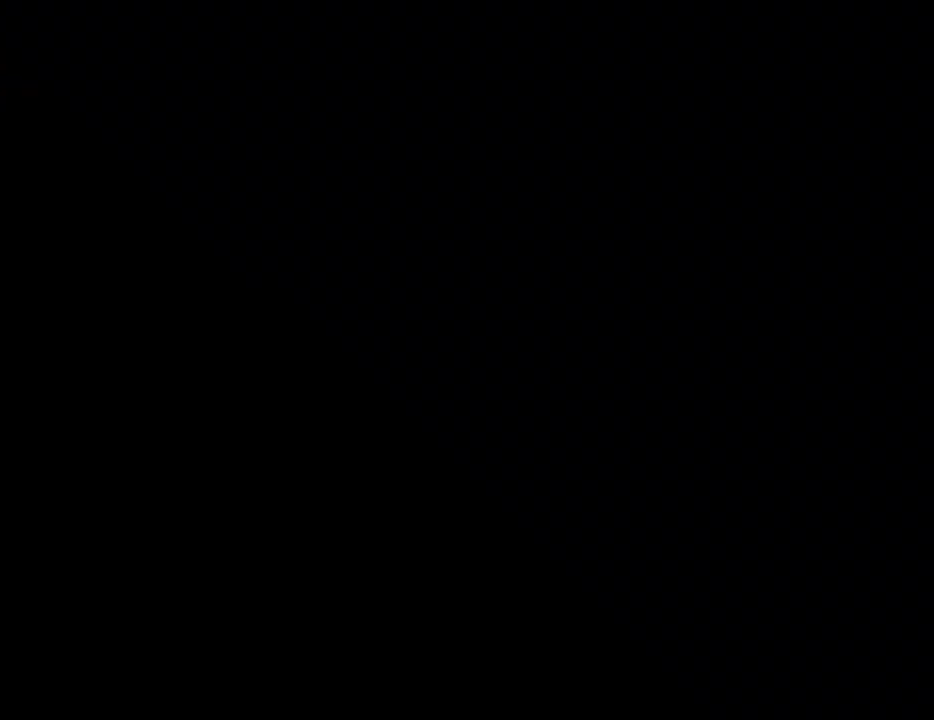
{"keys": ["space"], "mouse": [], "events": [[50, "mouse_right", "up"], [184, "space", "down"], [284, "a", "down"], [284, "space", "up"], [334, "w", "up"], [384, "a", "up"], [384, "d", "down"], [417, "space", "down"], [467, "d", "up"]]}
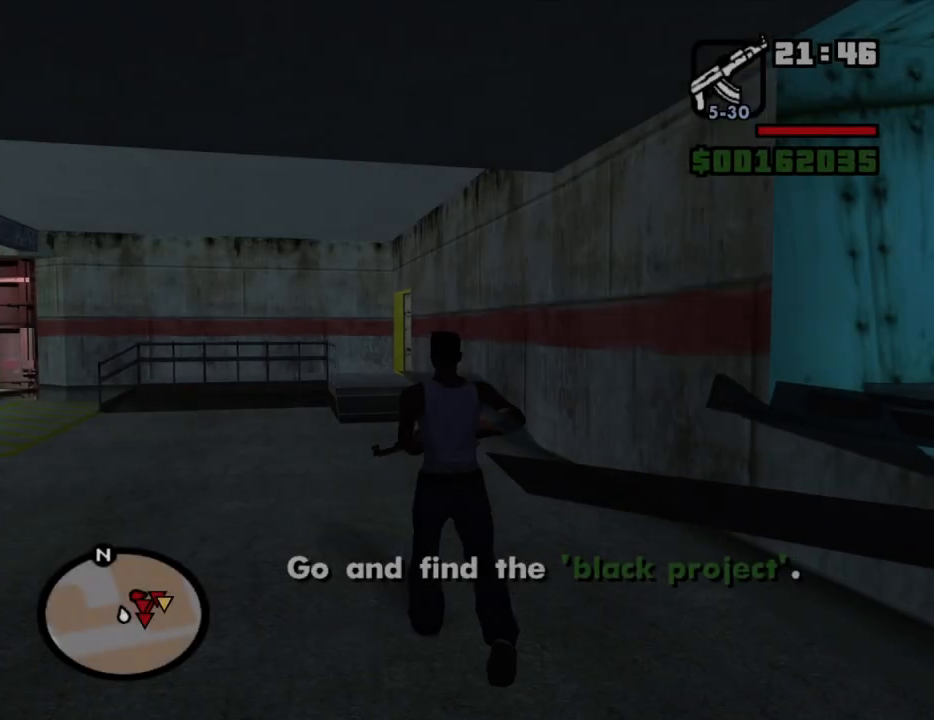
{"keys": [], "mouse": [], "events": [[17, "a", "down"], [17, "space", "up"], [17, "w", "down"], [117, "a", "up"], [167, "space", "down"], [200, "space", "up"], [300, "w", "up"], [350, "c", "down"], [484, "c", "up"]]}
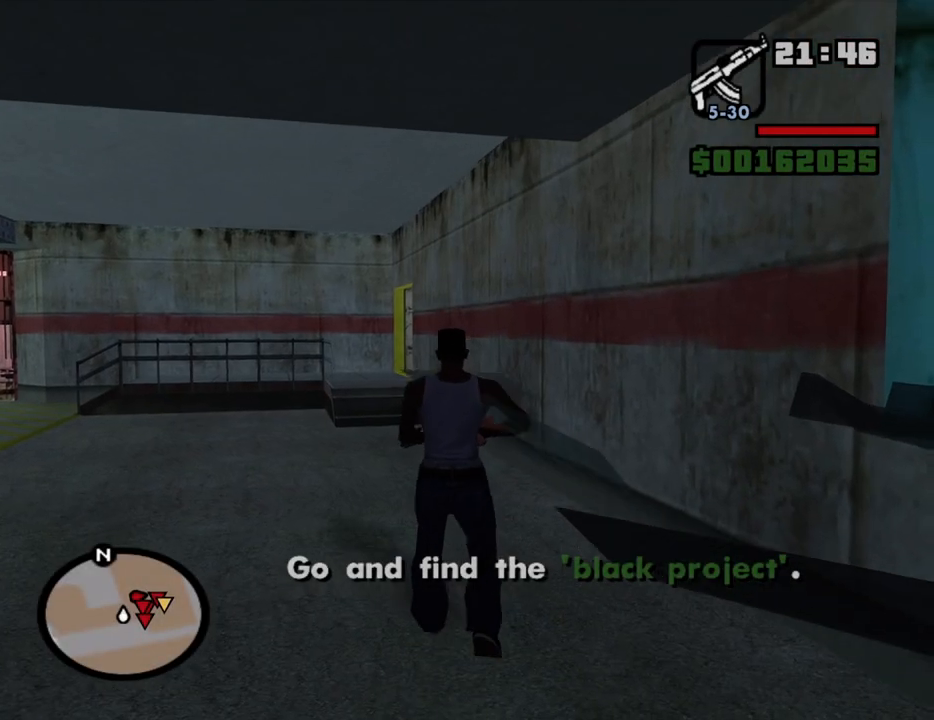
{"keys": ["w"], "mouse": ["right"], "events": [[34, "space", "down"], [34, "w", "down"], [134, "space", "up"], [217, "mouse_right", "down"]]}
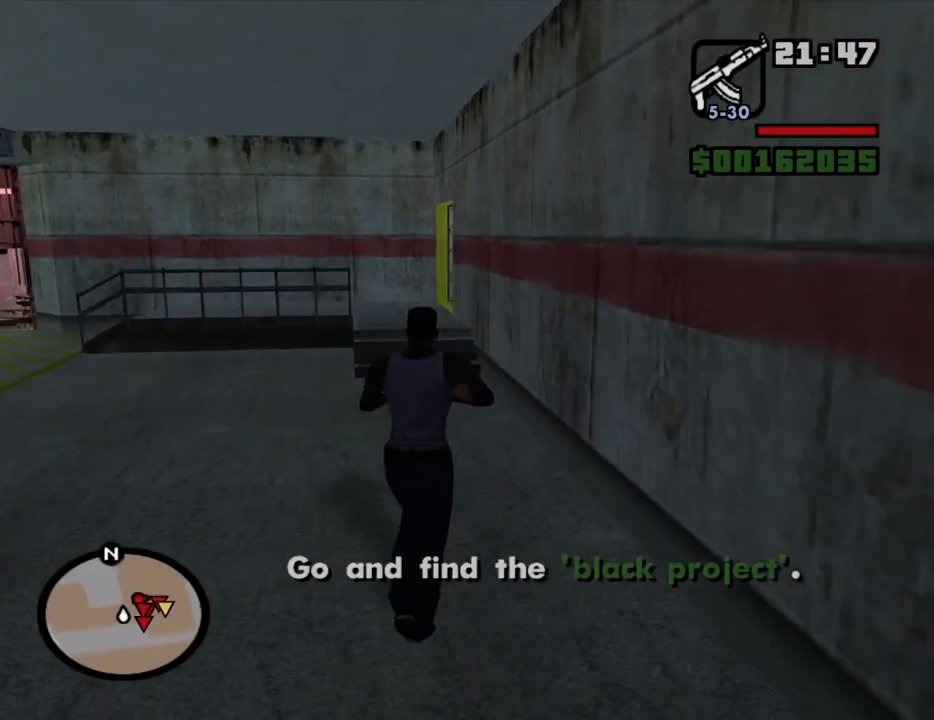
{"keys": ["w"], "mouse": ["right"], "events": []}
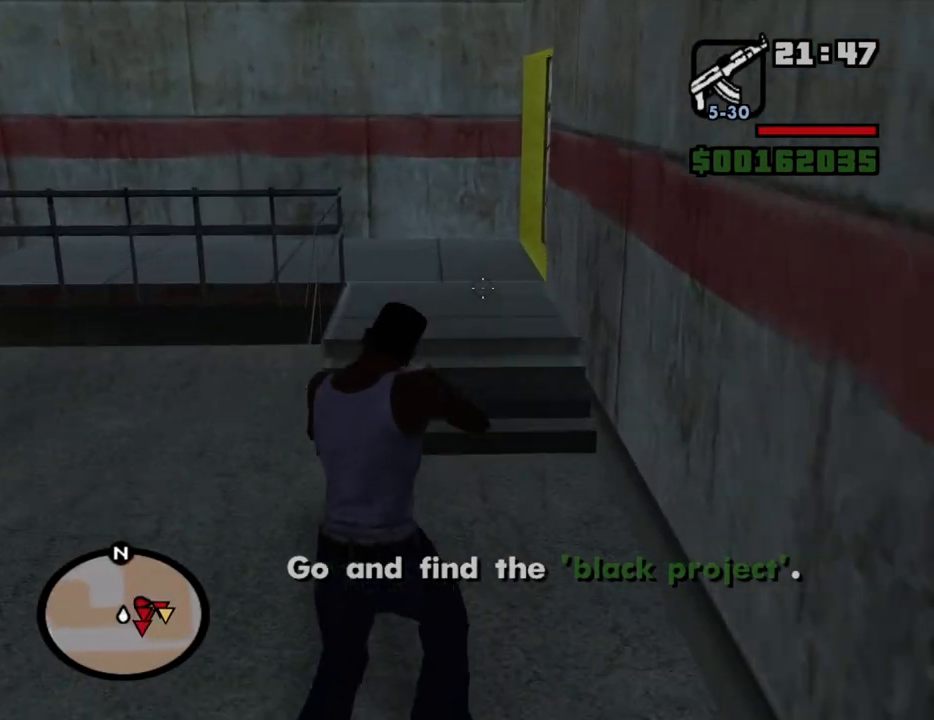
{"keys": ["w"], "mouse": ["right"], "events": []}
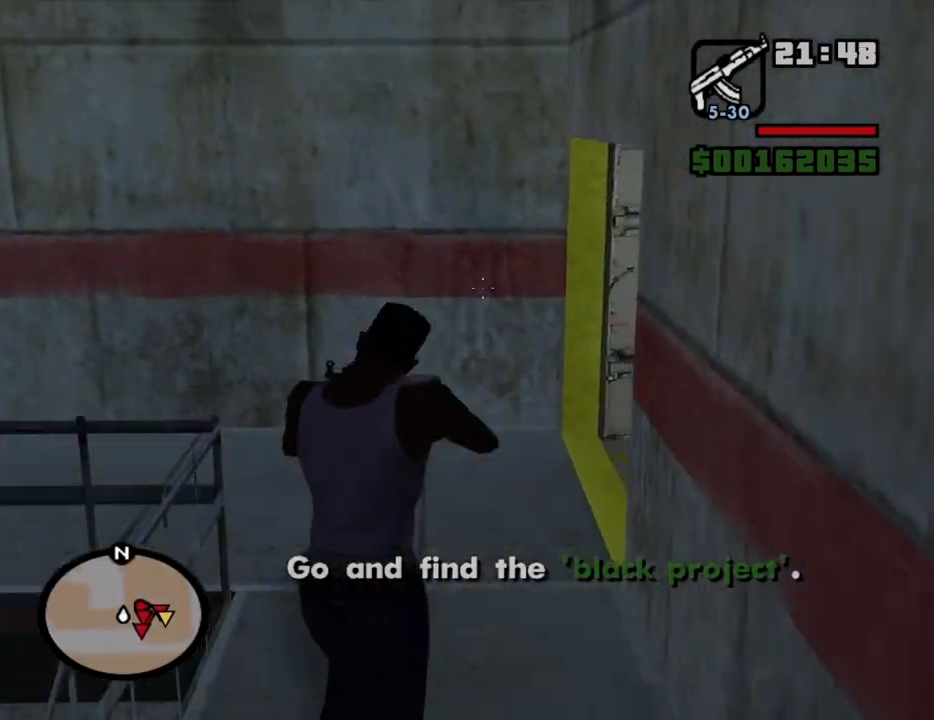
{"keys": ["w"], "mouse": ["right"], "events": []}
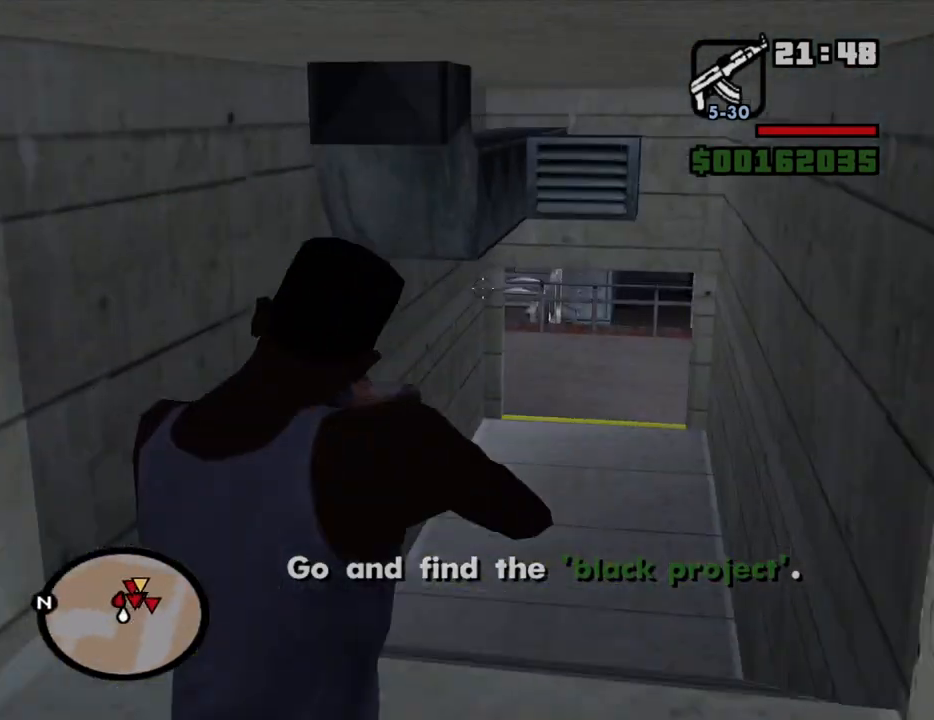
{"keys": ["w"], "mouse": ["right"], "events": []}
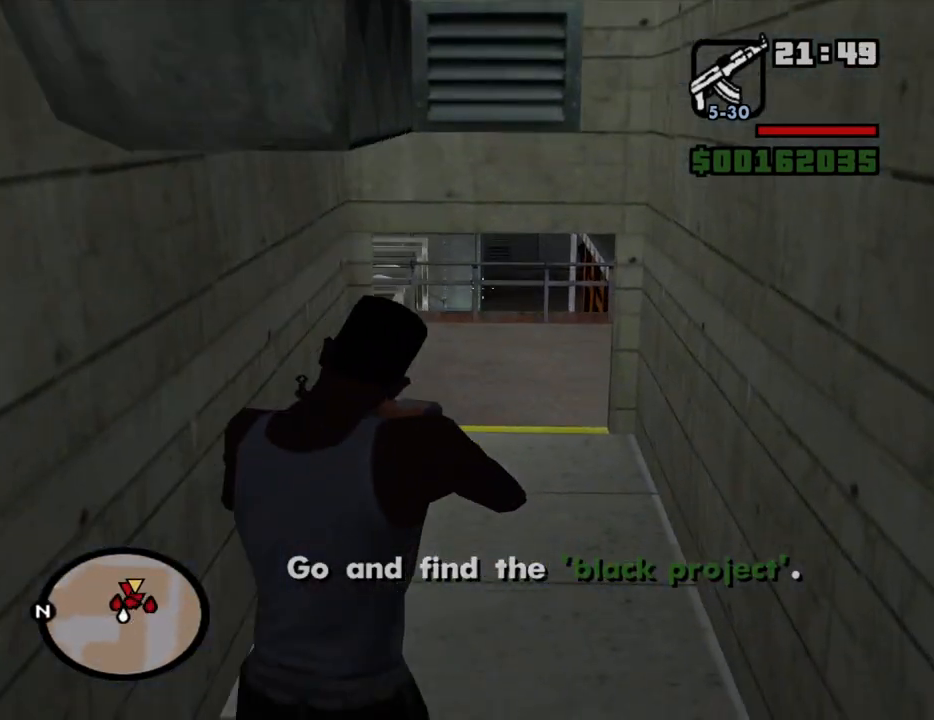
{"keys": ["w"], "mouse": ["right"], "events": []}